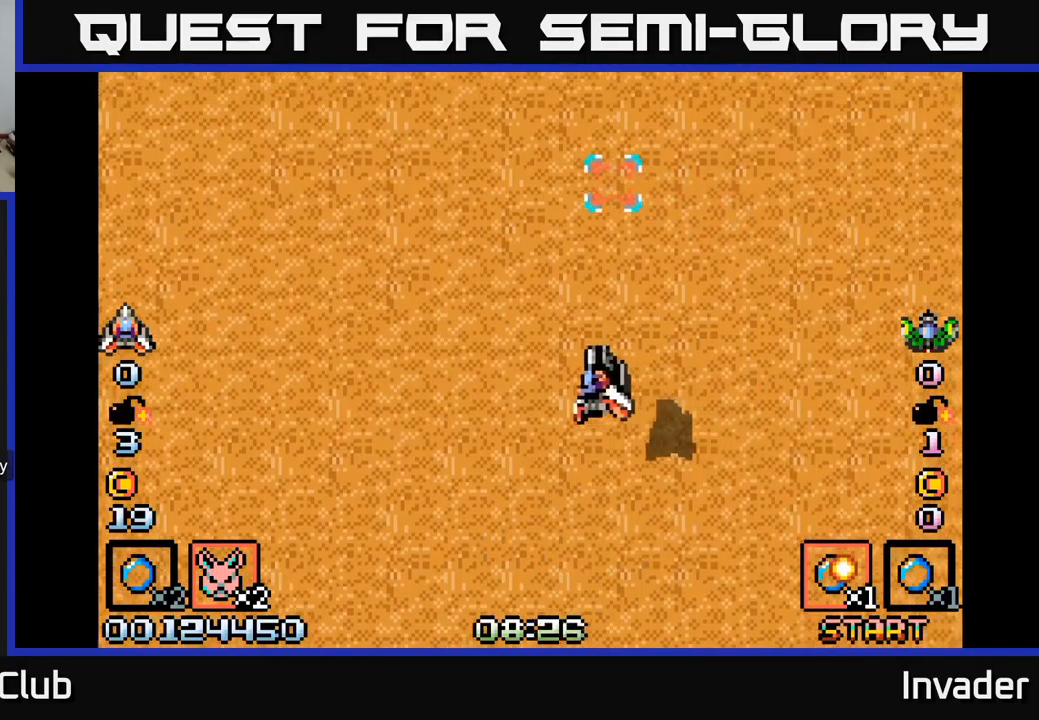
Gameplay with a controller (Xbox layout); each line is a JSON object with the inputs held at the frame after it. "events" lists button and stick changes between this image and that frame as [ms after this image, input, new state], when the widget could be followed in between. Not read: left_stick.
{"buttons": ["DPAD_DOWN"], "right_stick": "center", "events": [[200, "DPAD_DOWN", "down"], [284, "DPAD_LEFT", "up"]]}
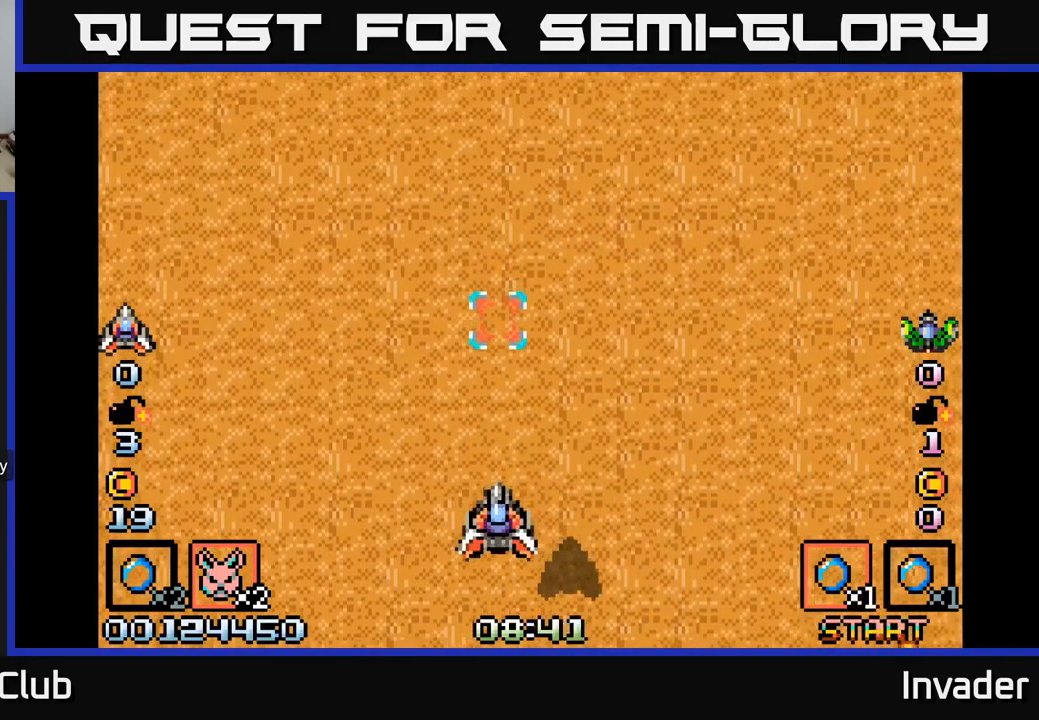
{"buttons": [], "right_stick": "center", "events": [[17, "DPAD_DOWN", "up"], [300, "B", "down"], [500, "B", "up"]]}
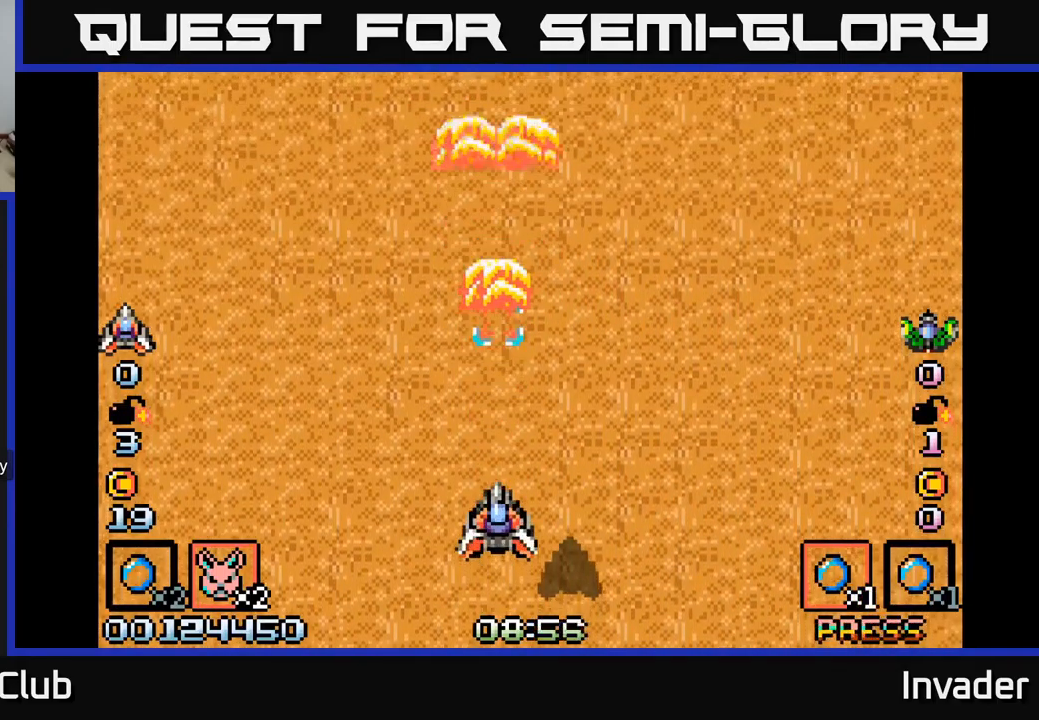
{"buttons": [], "right_stick": "center", "events": [[67, "B", "down"], [234, "B", "up"], [300, "B", "down"], [450, "B", "up"]]}
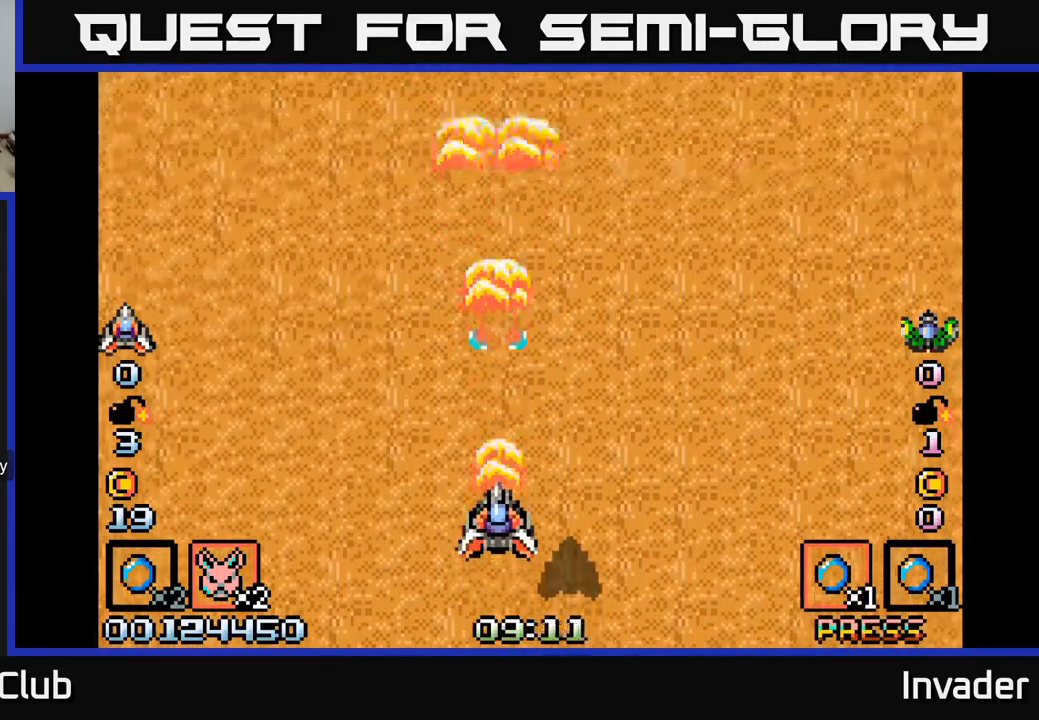
{"buttons": ["B"], "right_stick": "center", "events": [[17, "B", "down"], [184, "B", "up"], [250, "B", "down"], [384, "B", "up"], [450, "B", "down"]]}
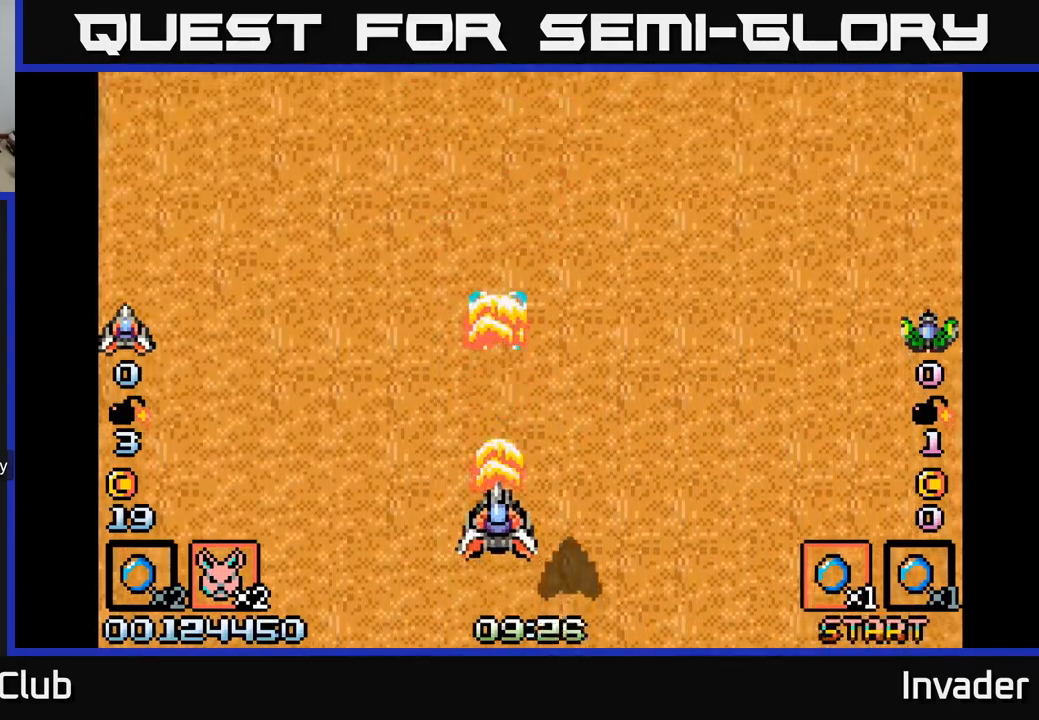
{"buttons": [], "right_stick": "center", "events": [[100, "B", "up"], [150, "B", "down"], [300, "B", "up"], [367, "B", "down"], [500, "B", "up"]]}
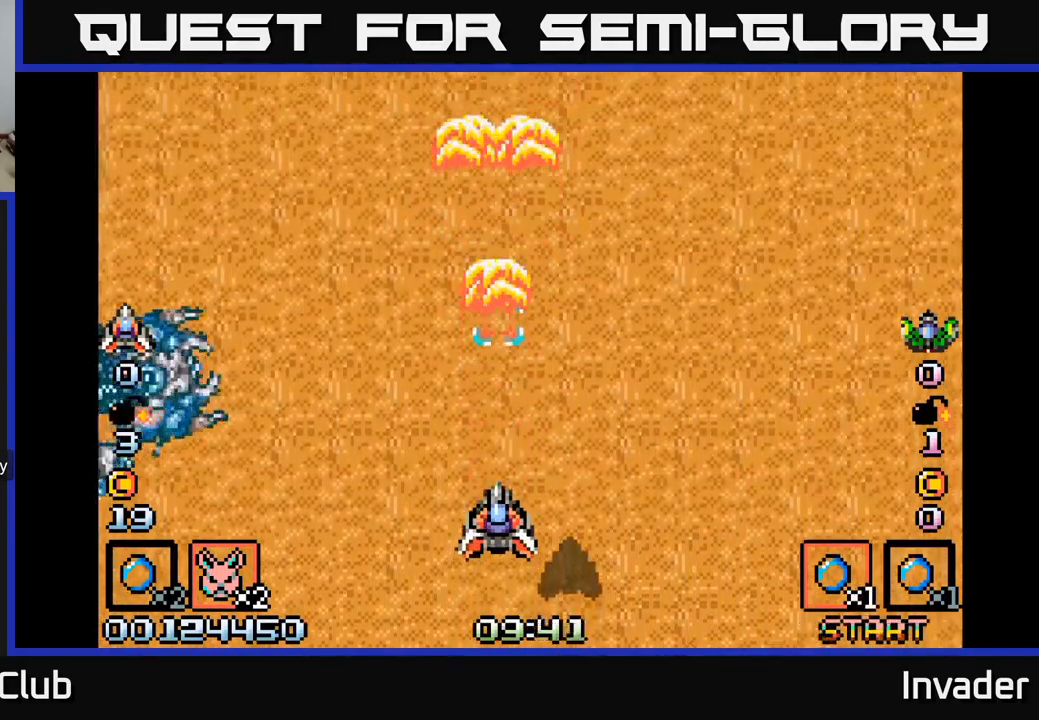
{"buttons": ["B", "DPAD_DOWN"], "right_stick": "center", "events": [[67, "B", "down"], [217, "B", "up"], [217, "DPAD_LEFT", "down"], [234, "DPAD_DOWN", "down"], [267, "B", "down"], [384, "B", "up"], [450, "B", "down"], [500, "DPAD_LEFT", "up"]]}
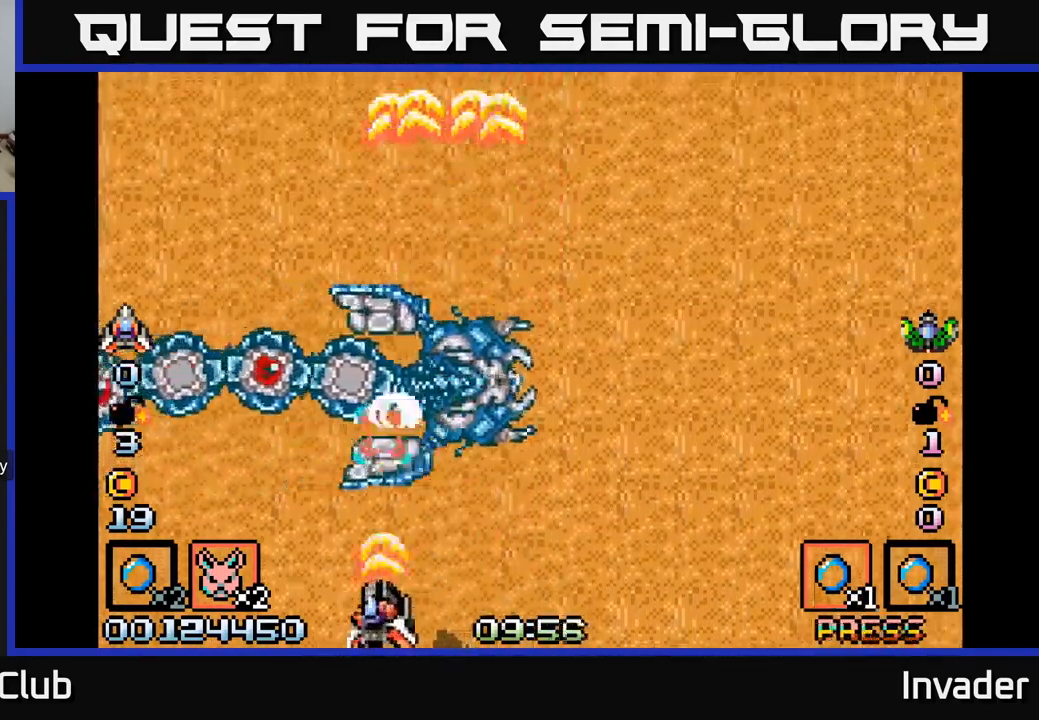
{"buttons": ["B", "DPAD_RIGHT"], "right_stick": "center", "events": [[50, "B", "up"], [84, "DPAD_DOWN", "up"], [100, "B", "down"], [150, "DPAD_RIGHT", "down"], [234, "B", "up"], [267, "B", "down"], [367, "DPAD_RIGHT", "up"], [384, "B", "up"], [434, "B", "down"], [450, "DPAD_RIGHT", "down"]]}
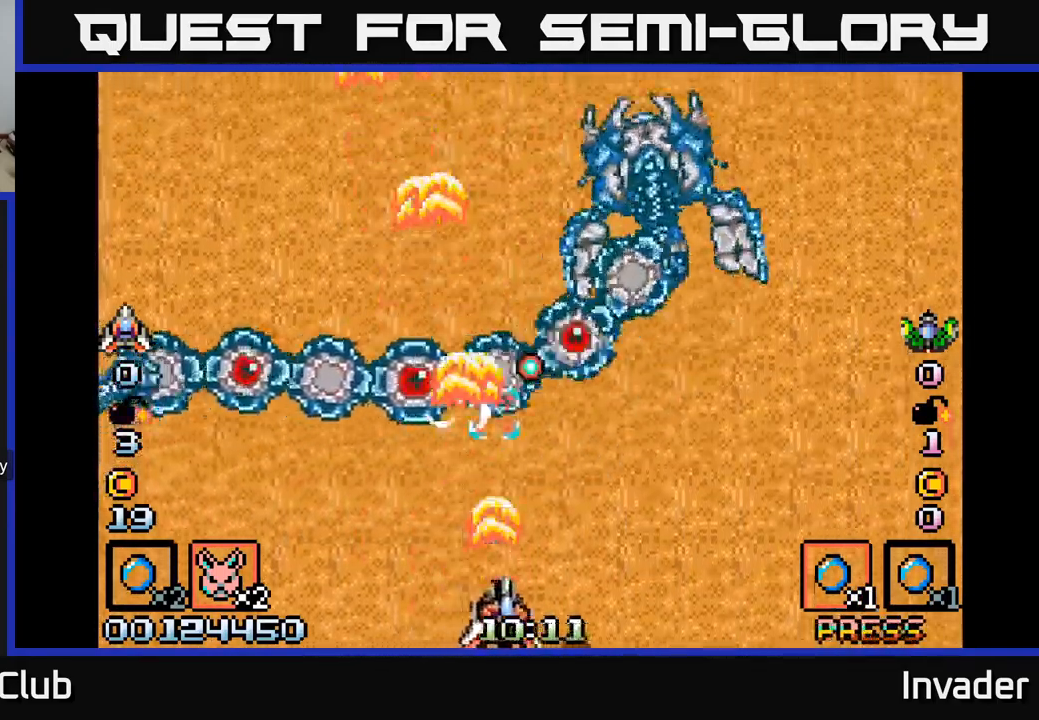
{"buttons": [], "right_stick": "center", "events": [[34, "B", "up"], [84, "B", "down"], [200, "B", "up"], [250, "B", "down"], [350, "DPAD_RIGHT", "up"], [367, "B", "up"], [400, "B", "down"], [500, "B", "up"]]}
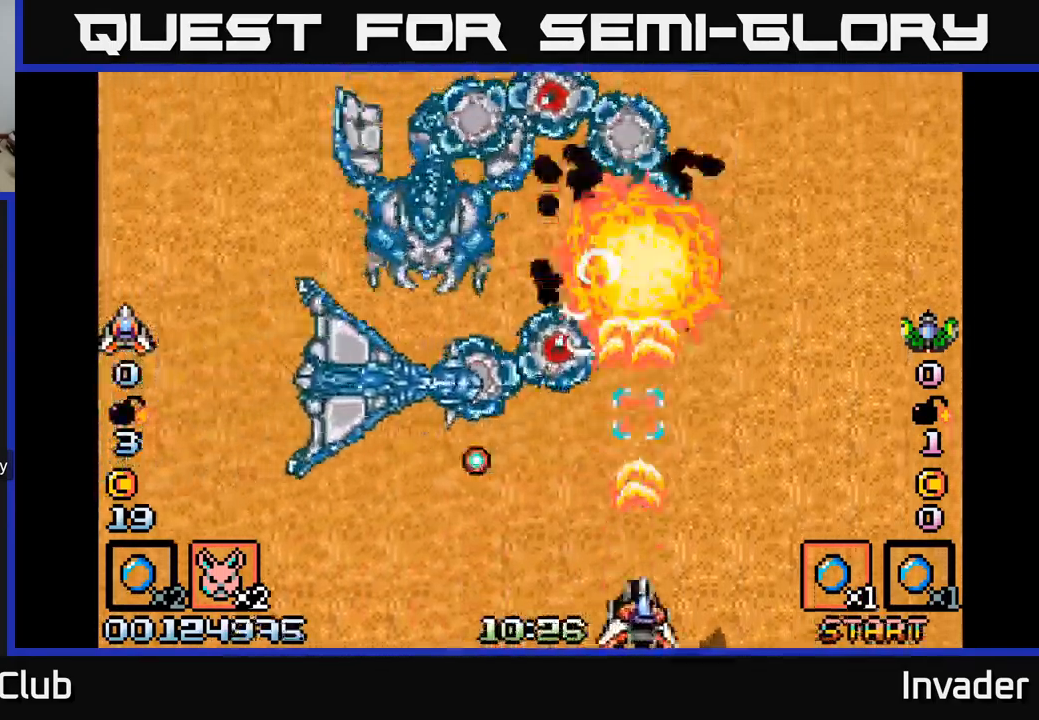
{"buttons": [], "right_stick": "center", "events": [[67, "B", "down"], [184, "B", "up"], [217, "B", "down"], [317, "B", "up"], [384, "B", "down"], [484, "B", "up"]]}
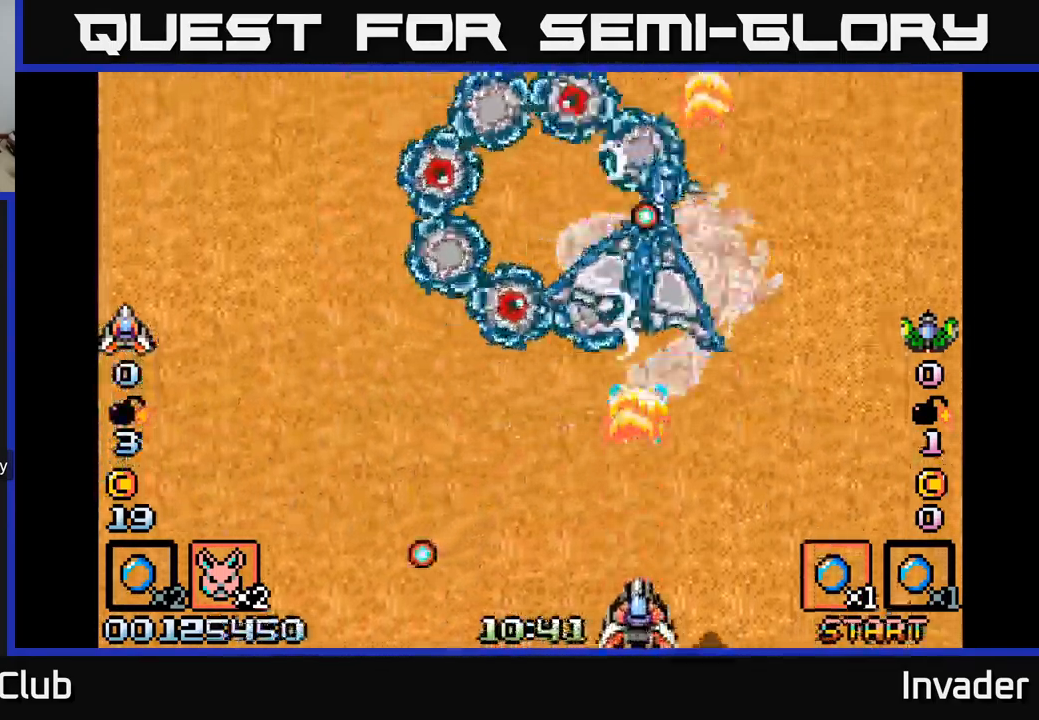
{"buttons": [], "right_stick": "center", "events": [[34, "B", "down"], [150, "B", "up"], [167, "DPAD_LEFT", "down"], [200, "B", "down"], [300, "B", "up"], [316, "DPAD_LEFT", "up"], [366, "B", "down"], [450, "B", "up"]]}
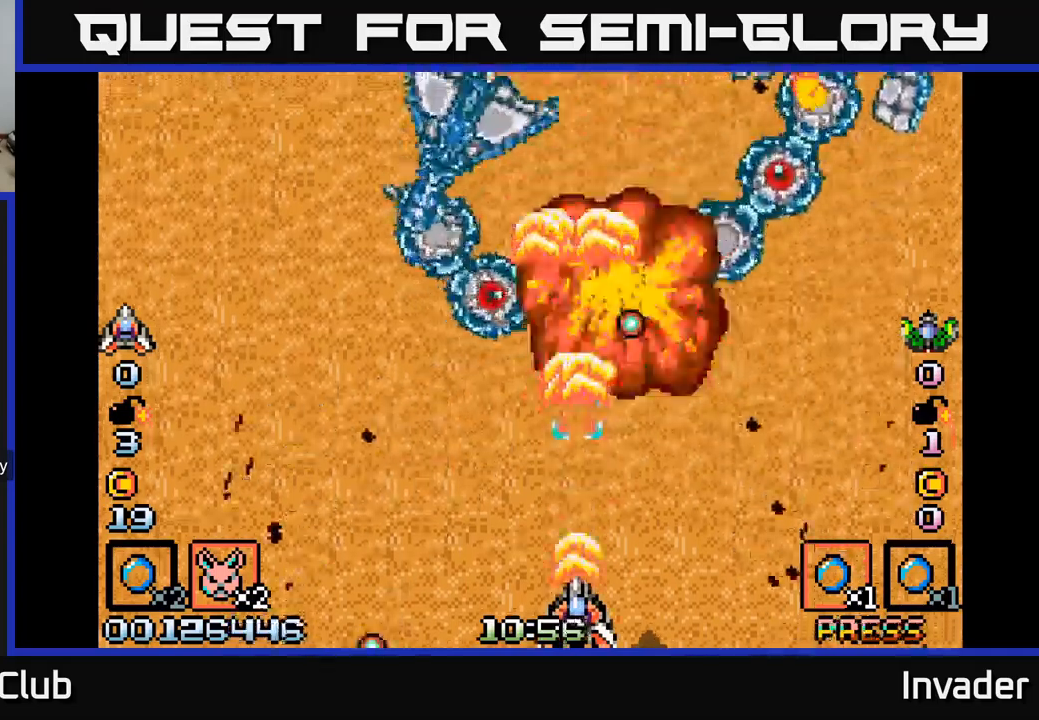
{"buttons": ["B", "DPAD_RIGHT"], "right_stick": "center", "events": [[16, "B", "down"], [133, "B", "up"], [183, "B", "down"], [283, "B", "up"], [283, "DPAD_RIGHT", "down"], [333, "B", "down"], [433, "B", "up"], [500, "B", "down"]]}
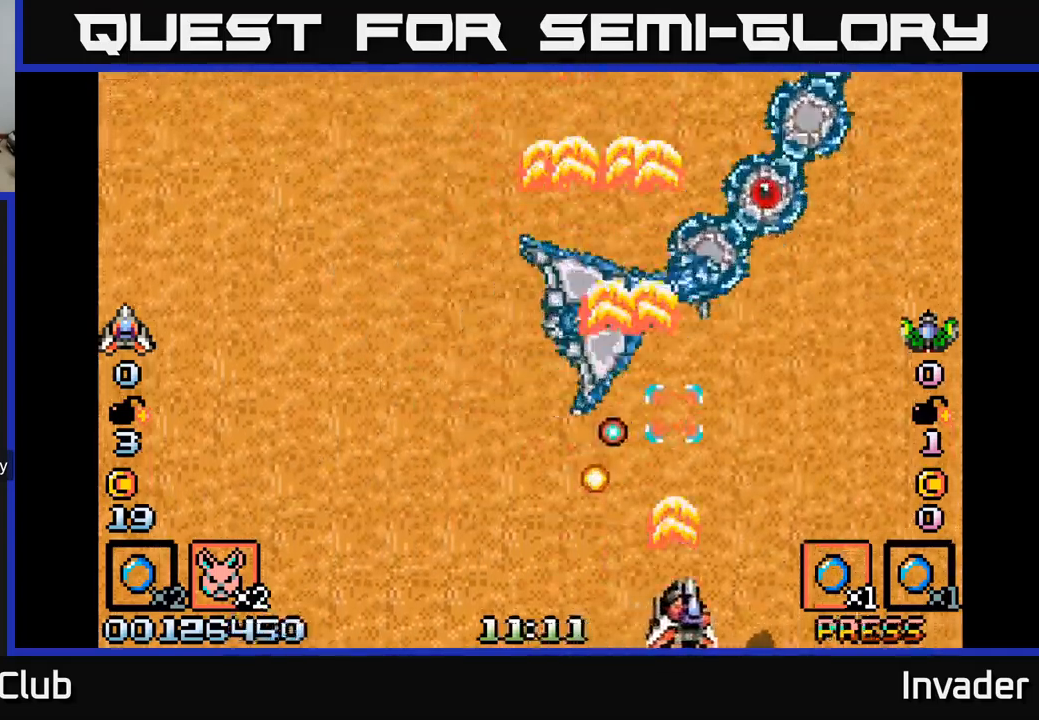
{"buttons": ["DPAD_RIGHT"], "right_stick": "center", "events": [[116, "B", "up"], [183, "B", "down"], [300, "B", "up"], [366, "B", "down"], [483, "B", "up"]]}
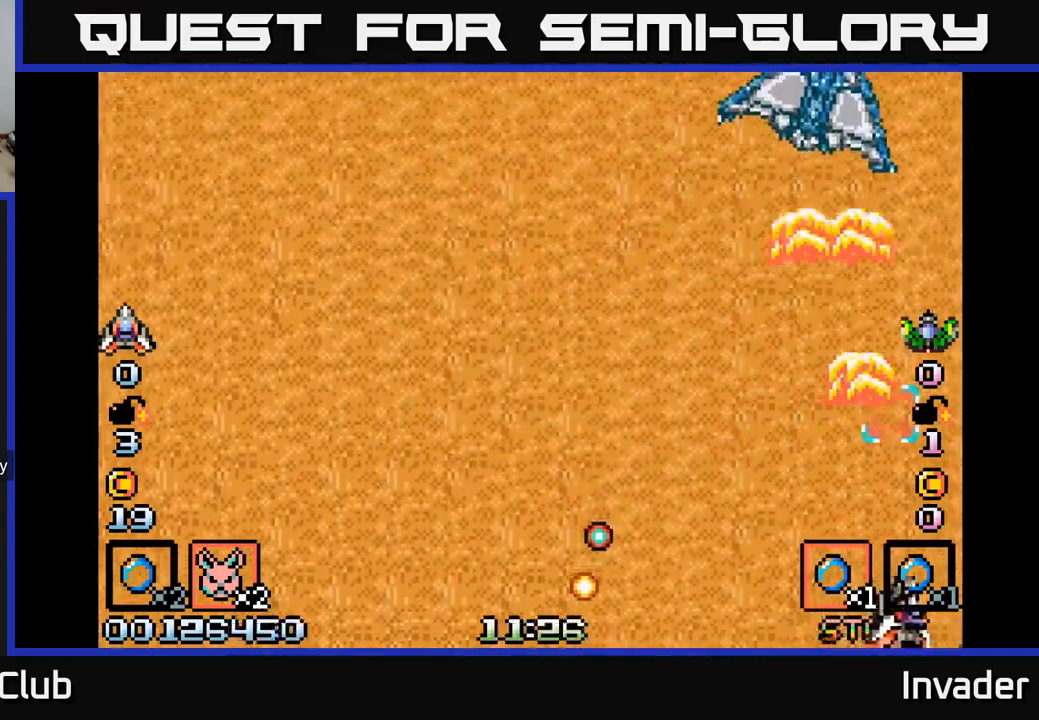
{"buttons": ["B", "DPAD_LEFT"], "right_stick": "center", "events": [[33, "DPAD_RIGHT", "up"], [50, "B", "down"], [100, "DPAD_LEFT", "down"], [166, "B", "up"], [250, "B", "down"], [250, "DPAD_UP", "down"], [366, "B", "up"], [416, "DPAD_UP", "up"], [450, "B", "down"]]}
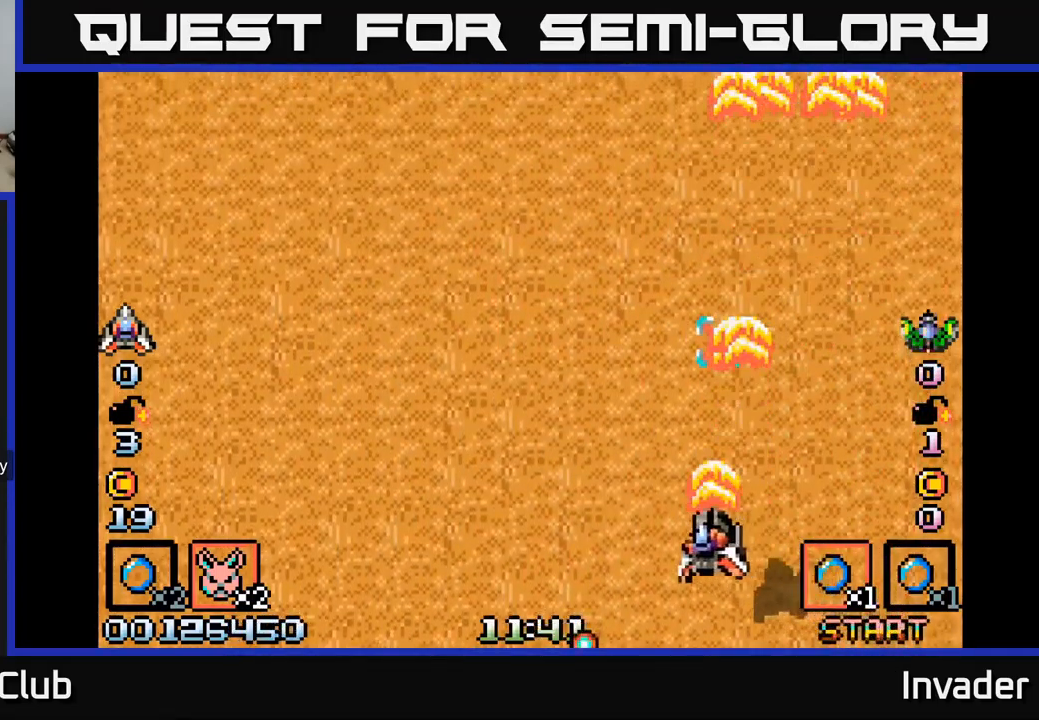
{"buttons": [], "right_stick": "center", "events": [[66, "B", "up"], [150, "B", "down"], [283, "DPAD_LEFT", "up"], [300, "B", "up"]]}
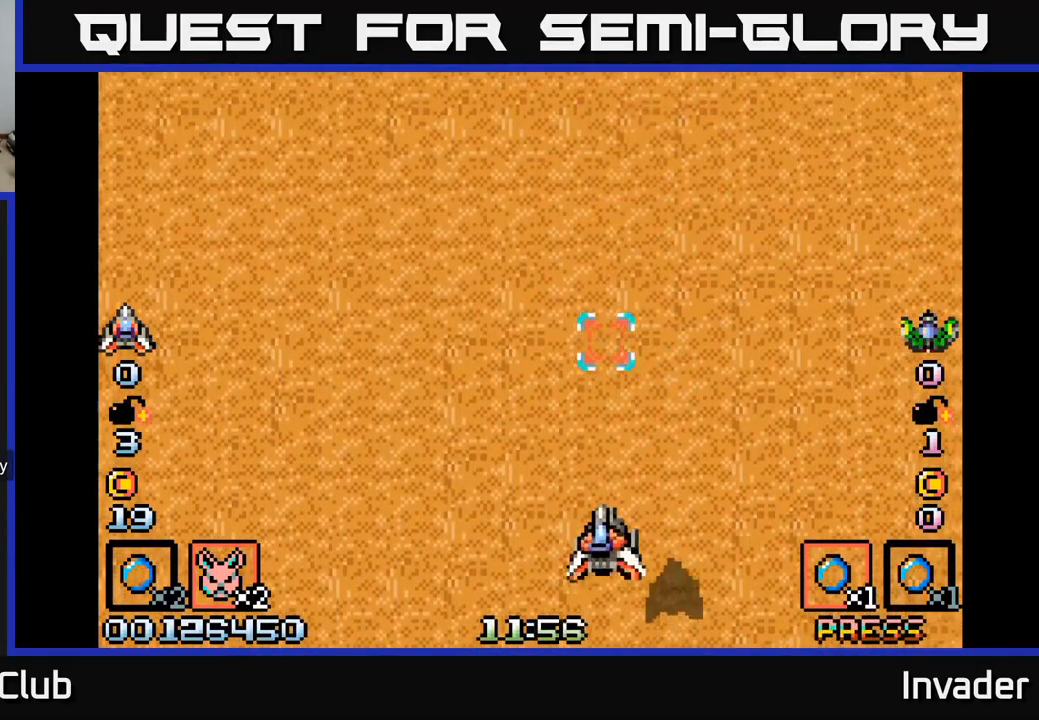
{"buttons": ["B"], "right_stick": "center", "events": [[100, "DPAD_DOWN", "down"], [133, "DPAD_RIGHT", "down"], [233, "B", "down"], [300, "DPAD_DOWN", "up"], [333, "DPAD_RIGHT", "up"], [383, "B", "up"], [433, "B", "down"]]}
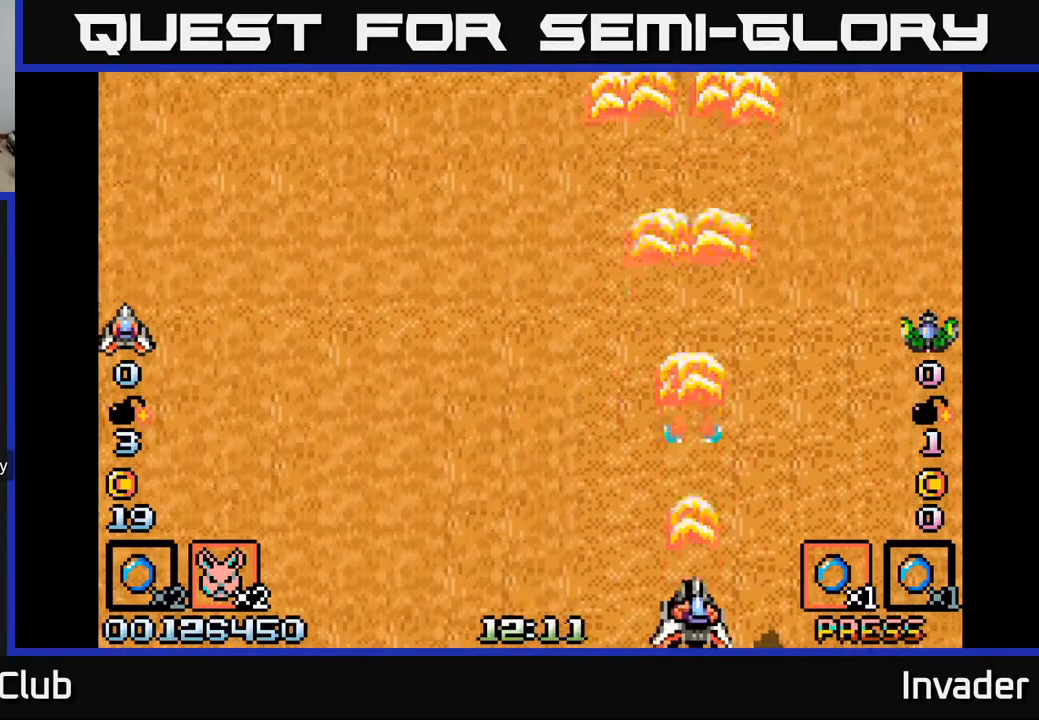
{"buttons": [], "right_stick": "center", "events": [[83, "B", "up"], [150, "B", "down"], [283, "B", "up"], [350, "B", "down"], [500, "B", "up"]]}
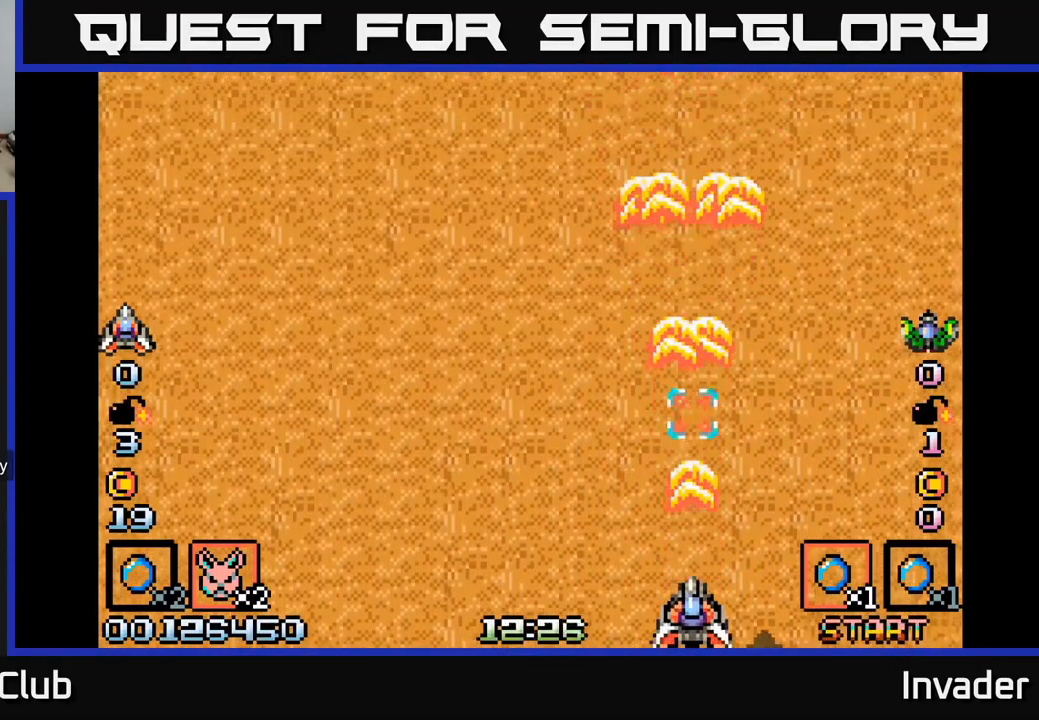
{"buttons": ["B"], "right_stick": "center", "events": [[50, "B", "down"], [166, "B", "up"], [250, "B", "down"], [383, "B", "up"], [450, "B", "down"]]}
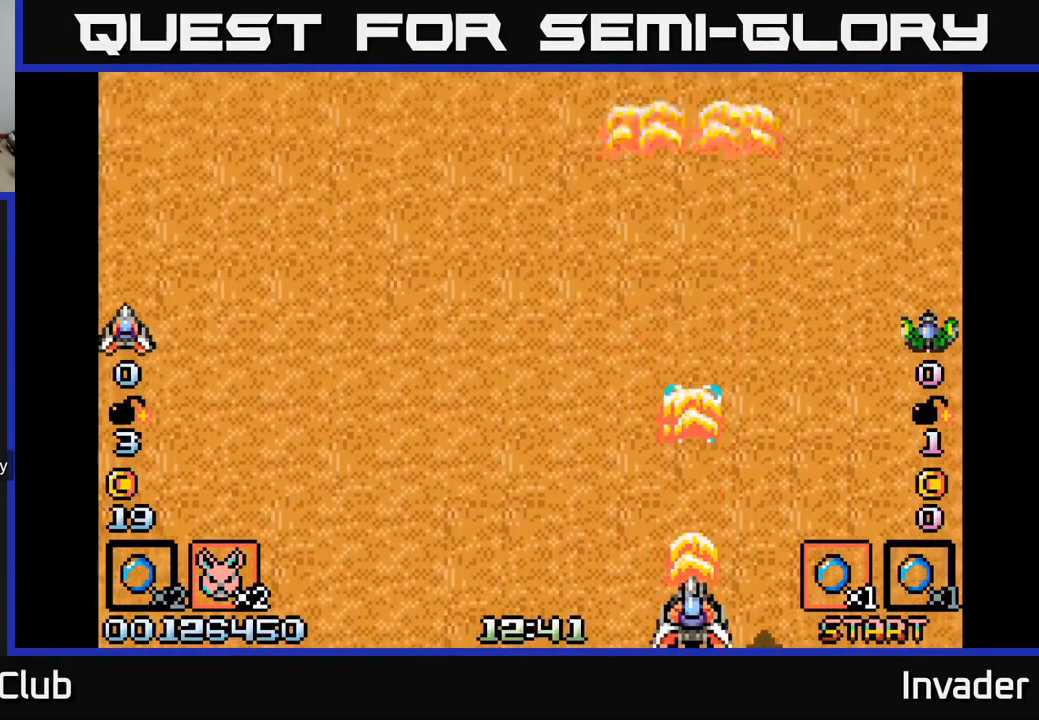
{"buttons": ["B"], "right_stick": "center", "events": [[66, "B", "up"], [150, "B", "down"], [266, "B", "up"], [350, "B", "down"]]}
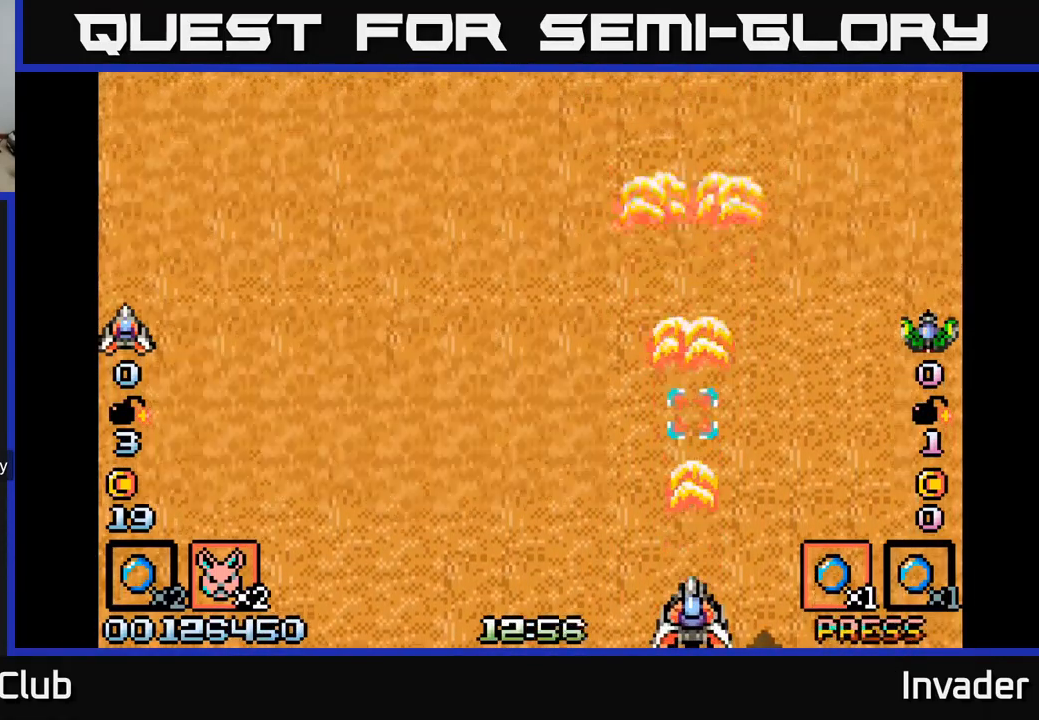
{"buttons": ["B"], "right_stick": "center", "events": [[33, "B", "up"], [100, "B", "down"], [300, "B", "up"], [366, "B", "down"]]}
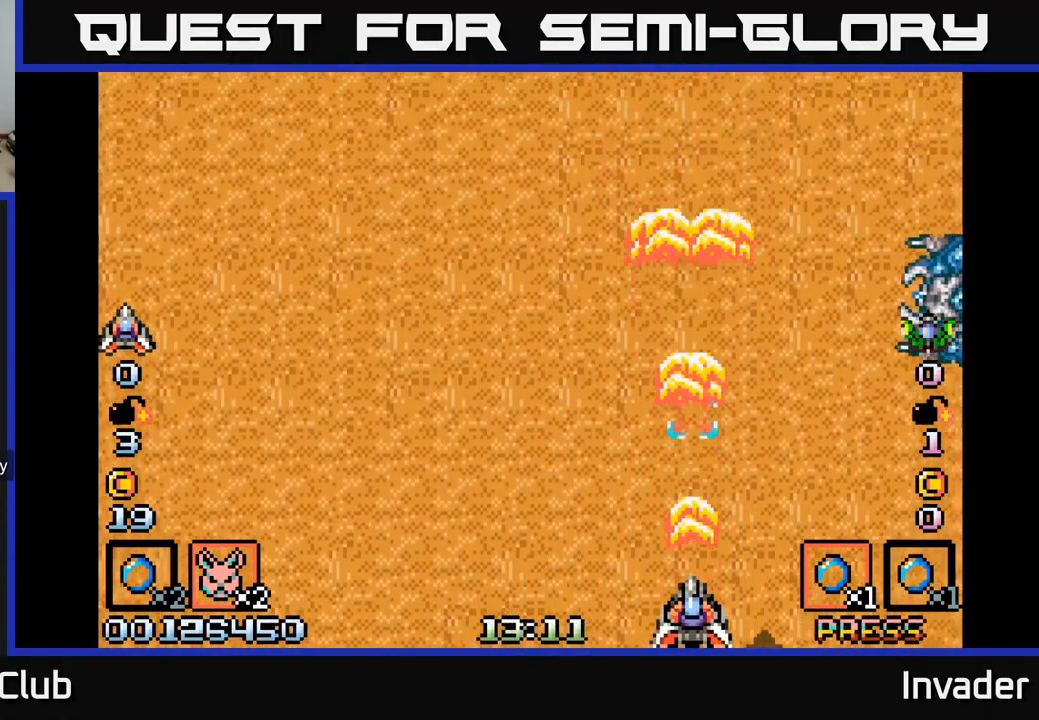
{"buttons": ["B"], "right_stick": "center", "events": [[16, "B", "up"], [83, "B", "down"], [233, "B", "up"], [300, "B", "down"]]}
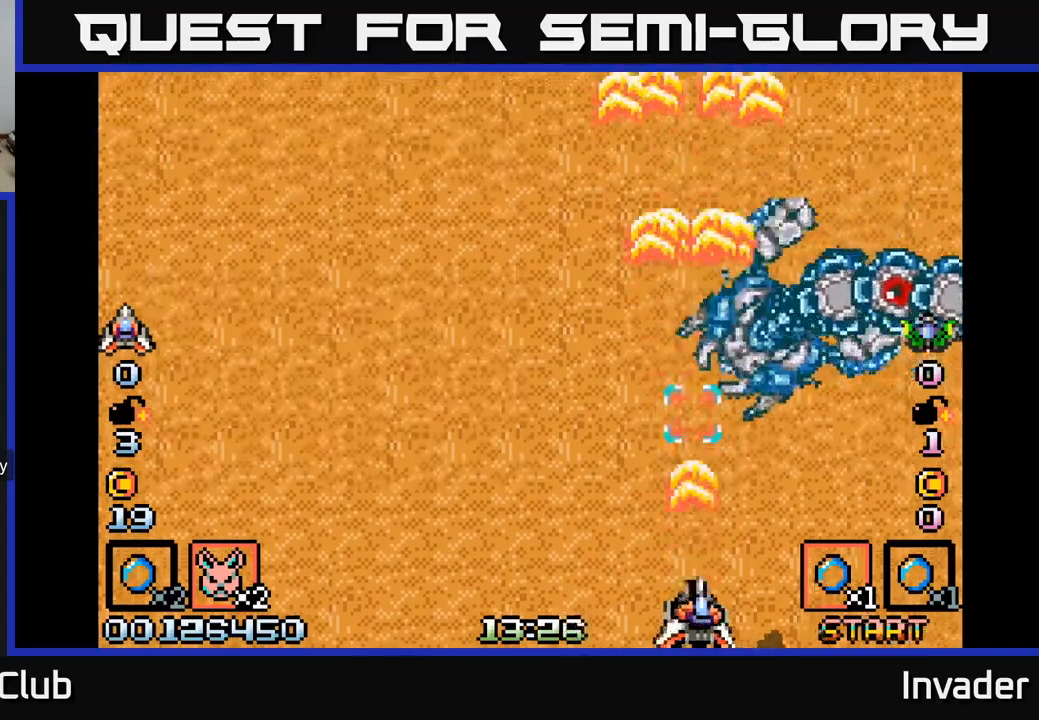
{"buttons": ["B"], "right_stick": "center", "events": [[17, "DPAD_RIGHT", "down"], [83, "B", "up"], [133, "B", "down"], [183, "DPAD_RIGHT", "up"], [233, "B", "up"], [283, "B", "down"], [367, "DPAD_LEFT", "down"], [383, "B", "up"], [433, "B", "down"], [433, "DPAD_LEFT", "up"]]}
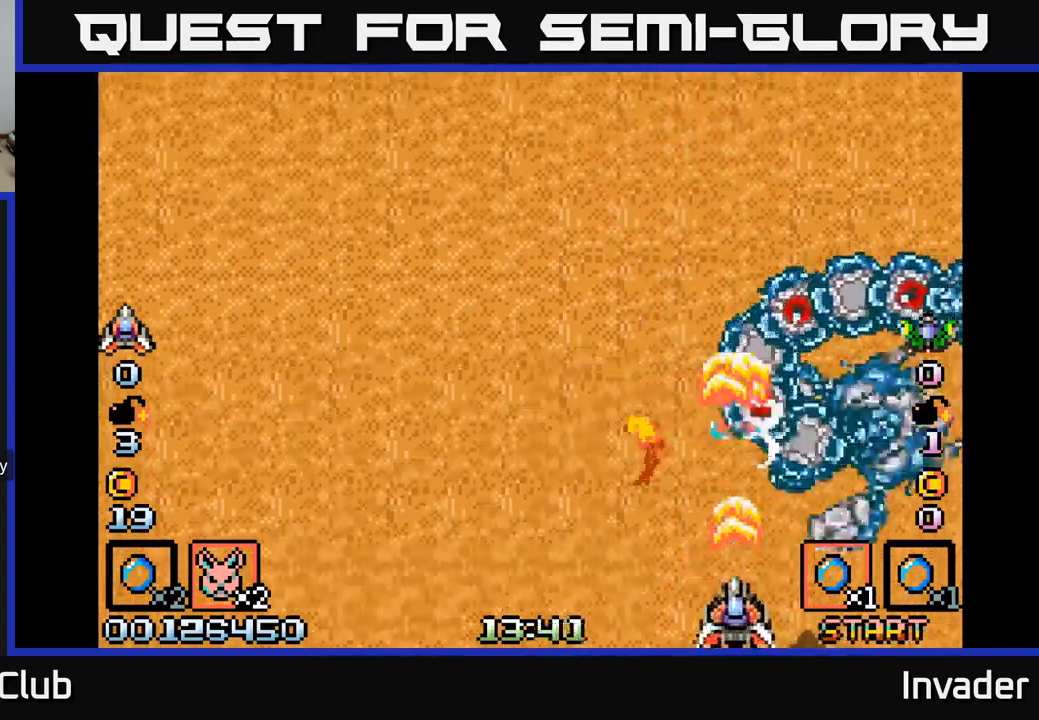
{"buttons": [], "right_stick": "center", "events": [[33, "B", "up"], [83, "B", "down"], [83, "DPAD_RIGHT", "down"], [183, "B", "up"], [200, "DPAD_RIGHT", "up"], [250, "B", "down"], [333, "B", "up"], [400, "B", "down"], [500, "B", "up"]]}
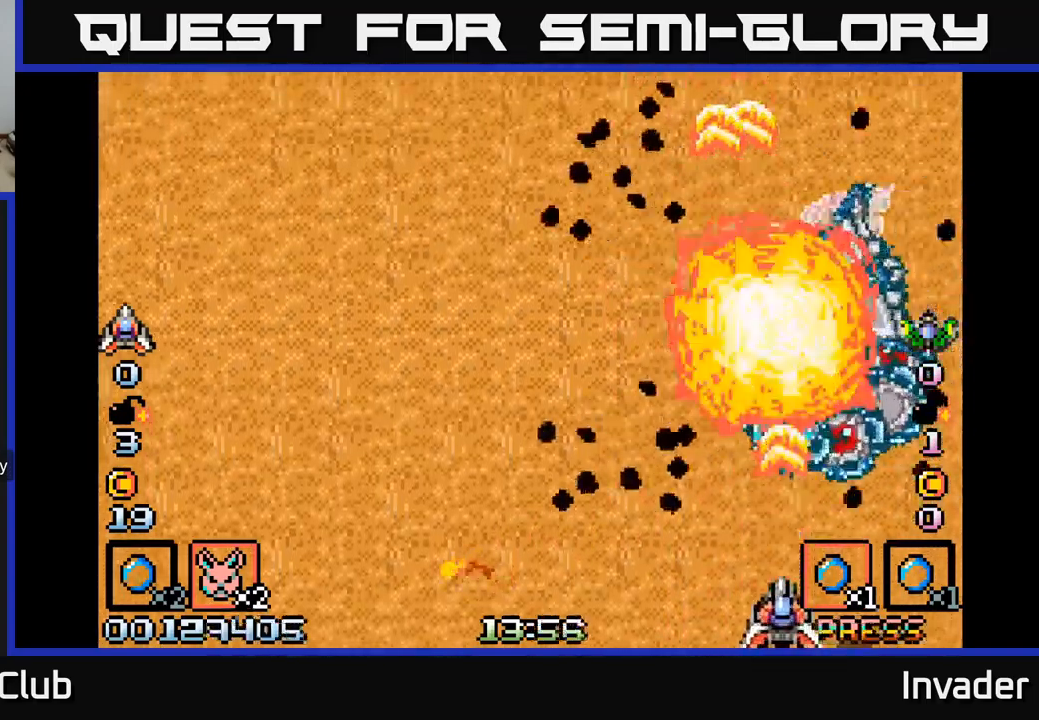
{"buttons": ["DPAD_LEFT"], "right_stick": "center", "events": [[33, "B", "down"], [150, "B", "up"], [183, "B", "down"], [300, "B", "up"], [350, "B", "down"], [450, "B", "up"], [450, "DPAD_LEFT", "down"]]}
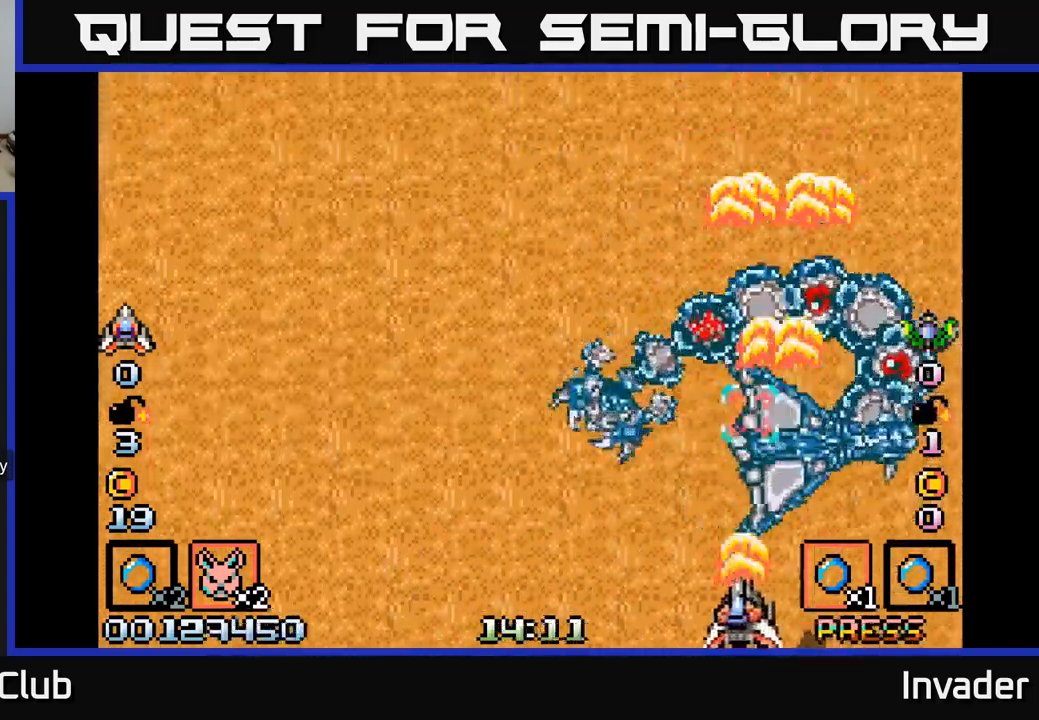
{"buttons": ["B", "DPAD_LEFT"], "right_stick": "center", "events": [[17, "B", "down"], [100, "B", "up"], [167, "B", "down"], [267, "B", "up"], [317, "B", "down"], [333, "DPAD_LEFT", "up"], [433, "B", "up"], [433, "DPAD_LEFT", "down"], [500, "B", "down"]]}
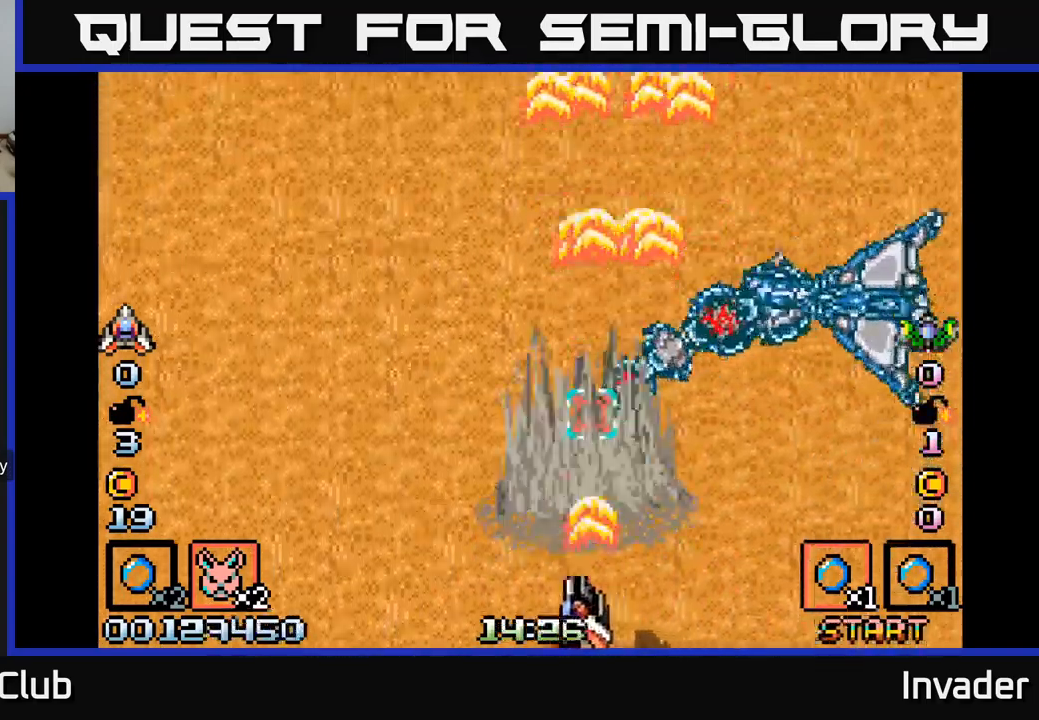
{"buttons": ["B", "DPAD_LEFT"], "right_stick": "center", "events": [[67, "DPAD_LEFT", "up"], [100, "B", "up"], [133, "DPAD_RIGHT", "down"], [167, "B", "down"], [267, "B", "up"], [317, "DPAD_RIGHT", "up"], [333, "B", "down"], [367, "DPAD_LEFT", "down"], [450, "B", "up"], [500, "B", "down"]]}
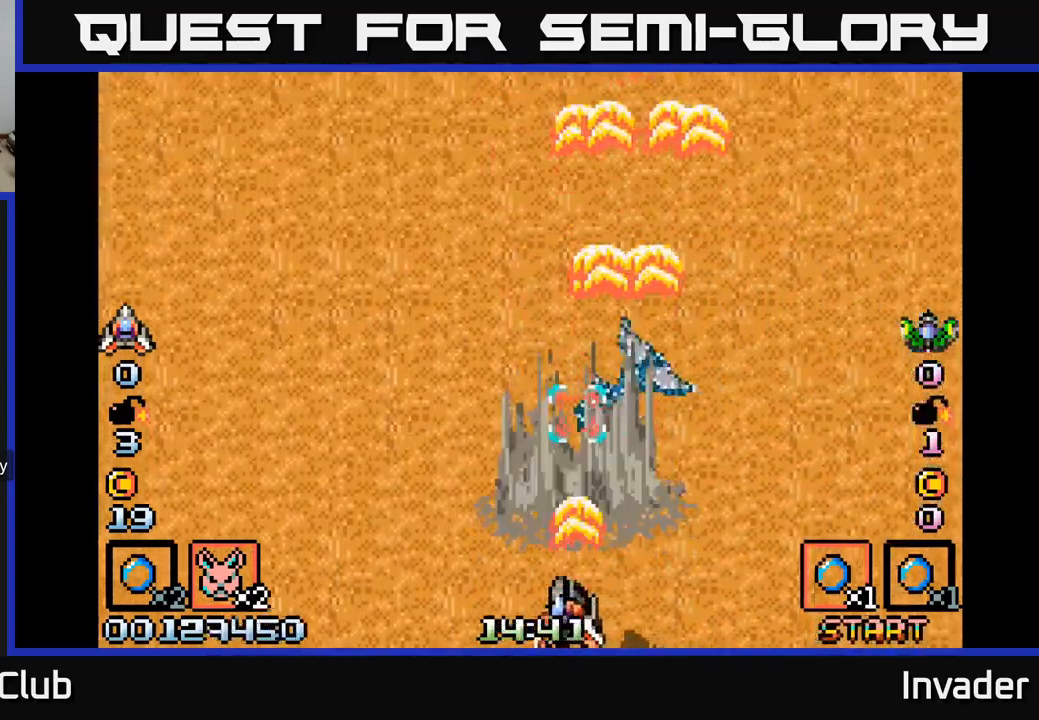
{"buttons": ["B"], "right_stick": "center", "events": [[83, "DPAD_UP", "down"], [133, "B", "up"], [217, "B", "down"], [217, "DPAD_LEFT", "up"], [300, "DPAD_UP", "up"], [350, "B", "up"], [433, "B", "down"]]}
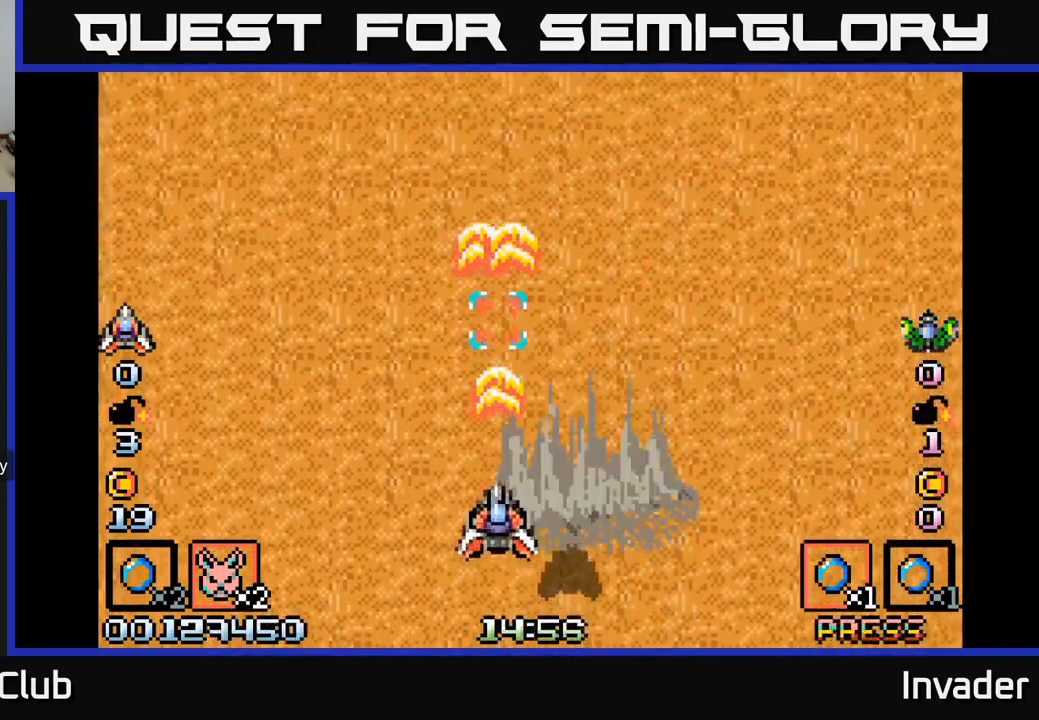
{"buttons": ["B"], "right_stick": "center", "events": [[83, "B", "up"], [183, "B", "down"], [400, "B", "up"], [483, "B", "down"]]}
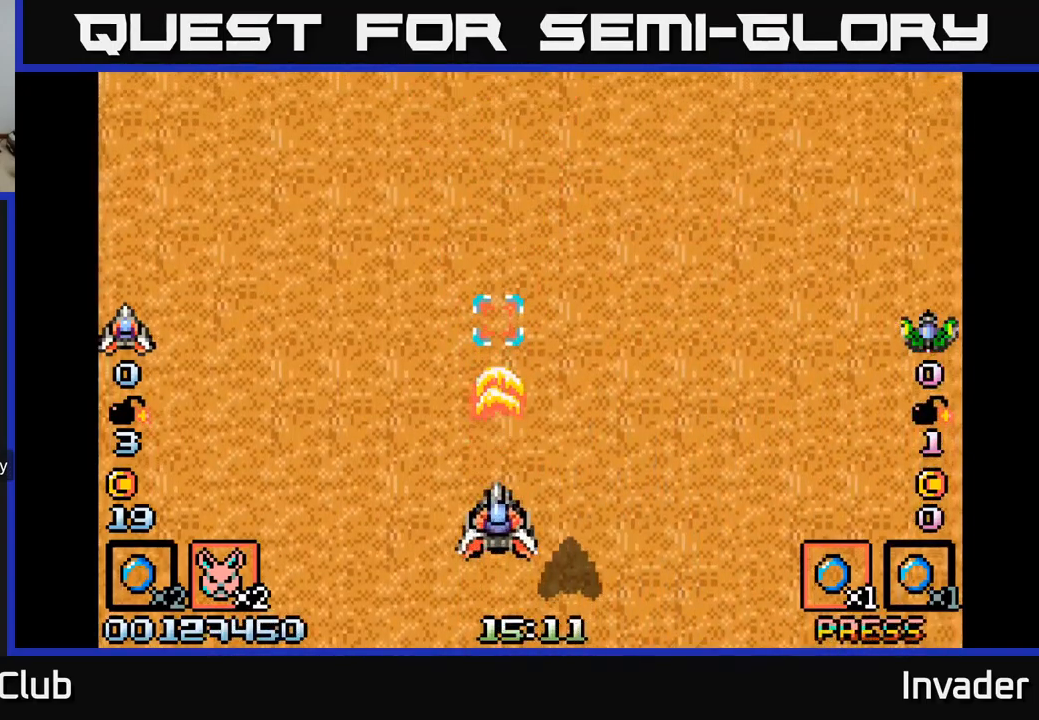
{"buttons": ["B"], "right_stick": "center", "events": [[150, "B", "up"], [217, "B", "down"], [383, "B", "up"], [467, "B", "down"]]}
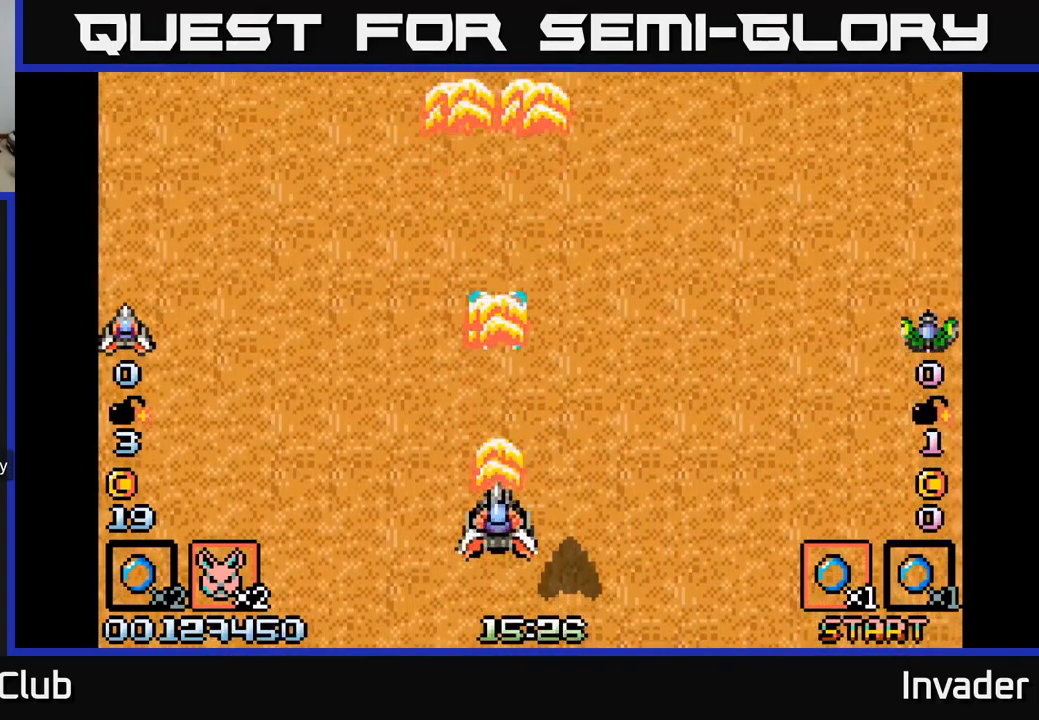
{"buttons": ["B"], "right_stick": "center", "events": [[117, "B", "up"], [183, "B", "down"], [333, "B", "up"], [400, "B", "down"]]}
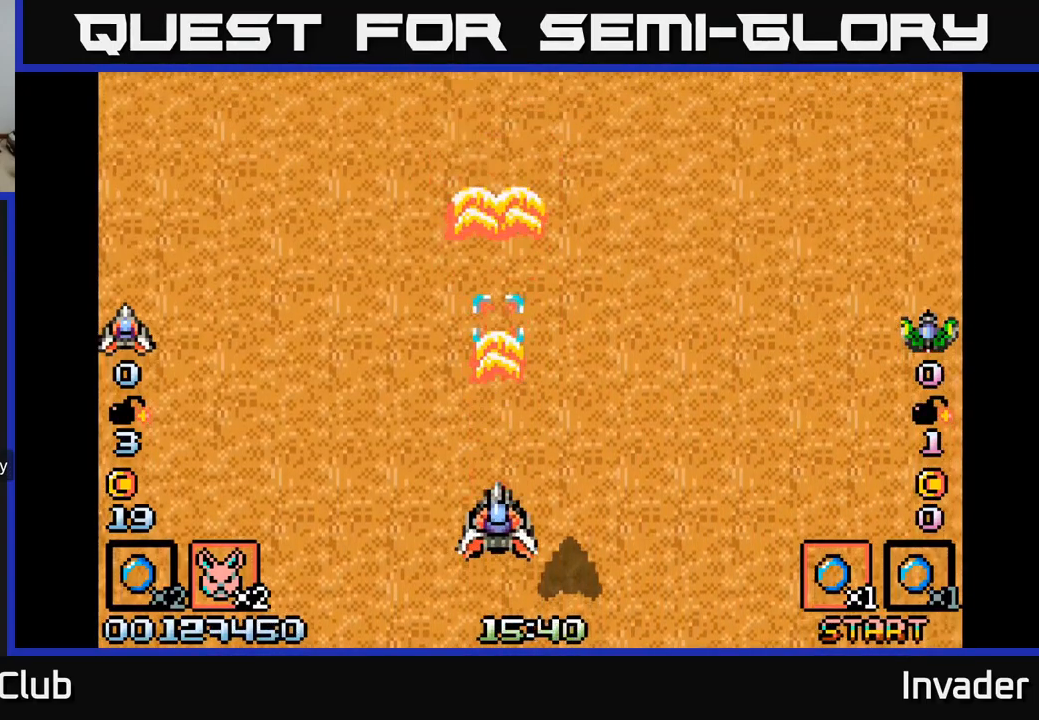
{"buttons": [], "right_stick": "center", "events": [[50, "B", "up"], [133, "B", "down"], [267, "B", "up"]]}